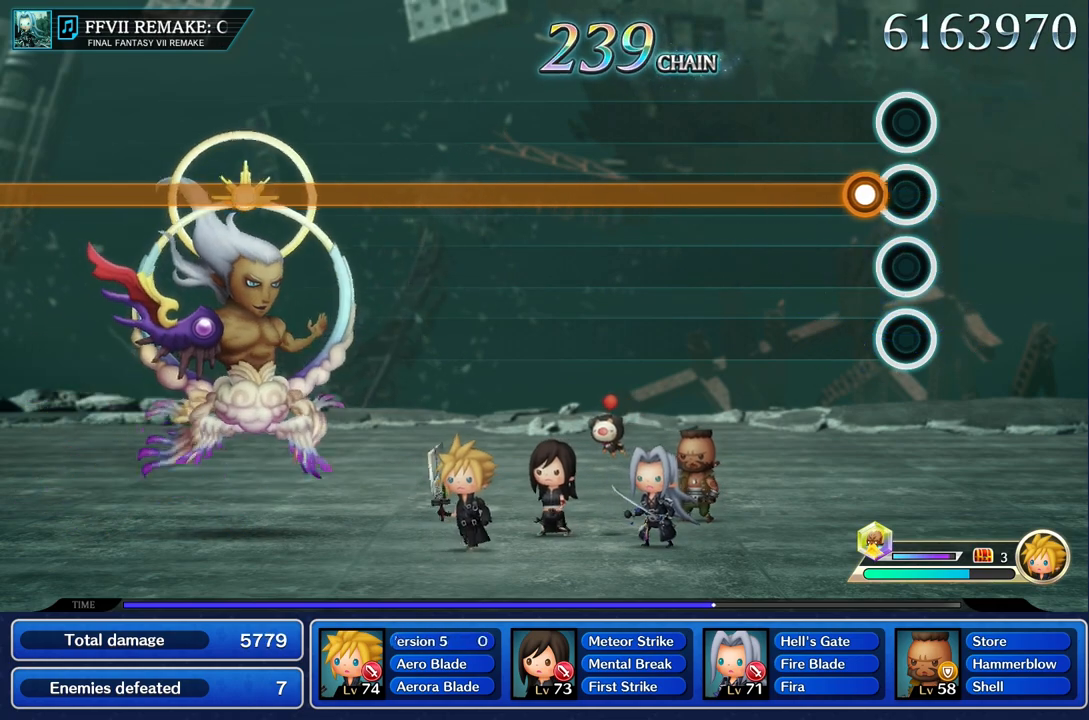
Gameplay with a controller (PlayStation layout); each line is a JSON object with the inputs held at the frame after it. "events" lists button and stick changes between this image and that frame as [ms after this image, input, new state], when the widget could be followed in between. Not read: L3 R1 R3.
{"buttons": ["R2"], "left_stick": "center", "right_stick": "center", "events": [[167, "R2", "down"]]}
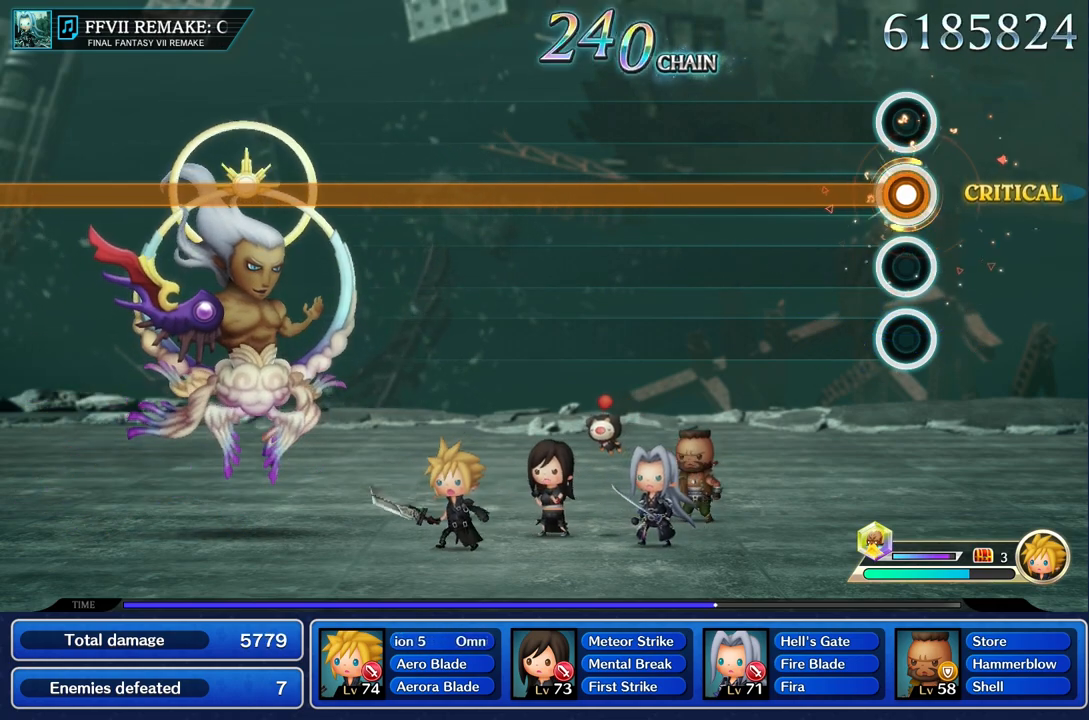
{"buttons": ["R2"], "left_stick": "center", "right_stick": "center", "events": []}
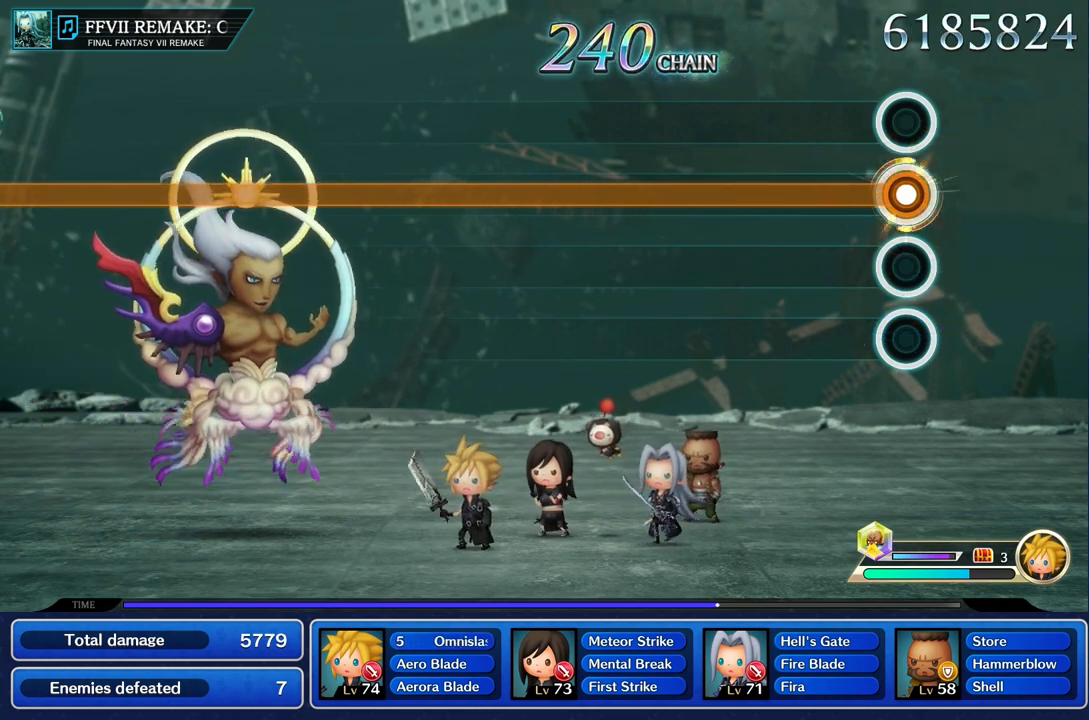
{"buttons": ["R2"], "left_stick": "center", "right_stick": "center", "events": []}
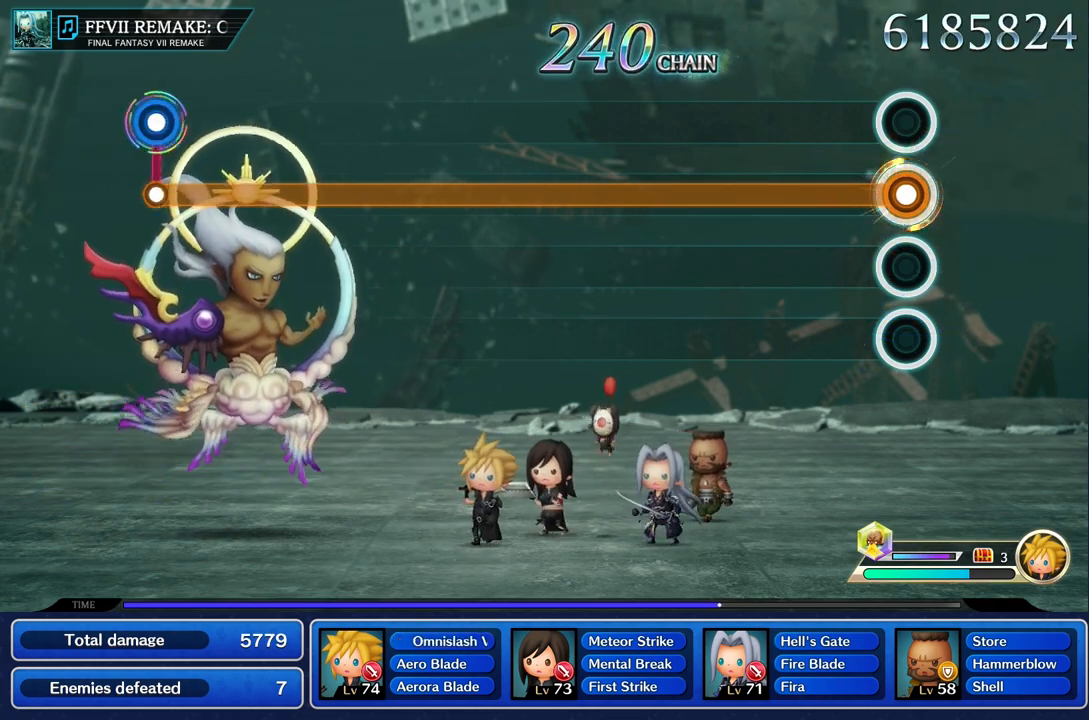
{"buttons": ["R2"], "left_stick": "center", "right_stick": "center", "events": []}
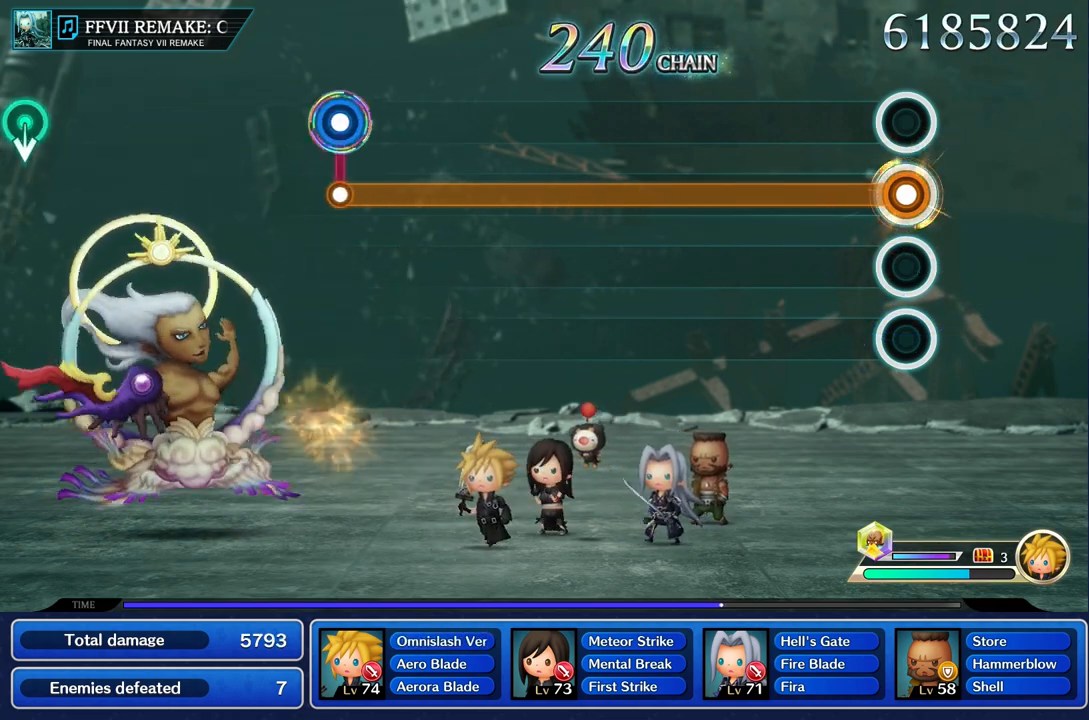
{"buttons": ["R2"], "left_stick": "center", "right_stick": "center", "events": []}
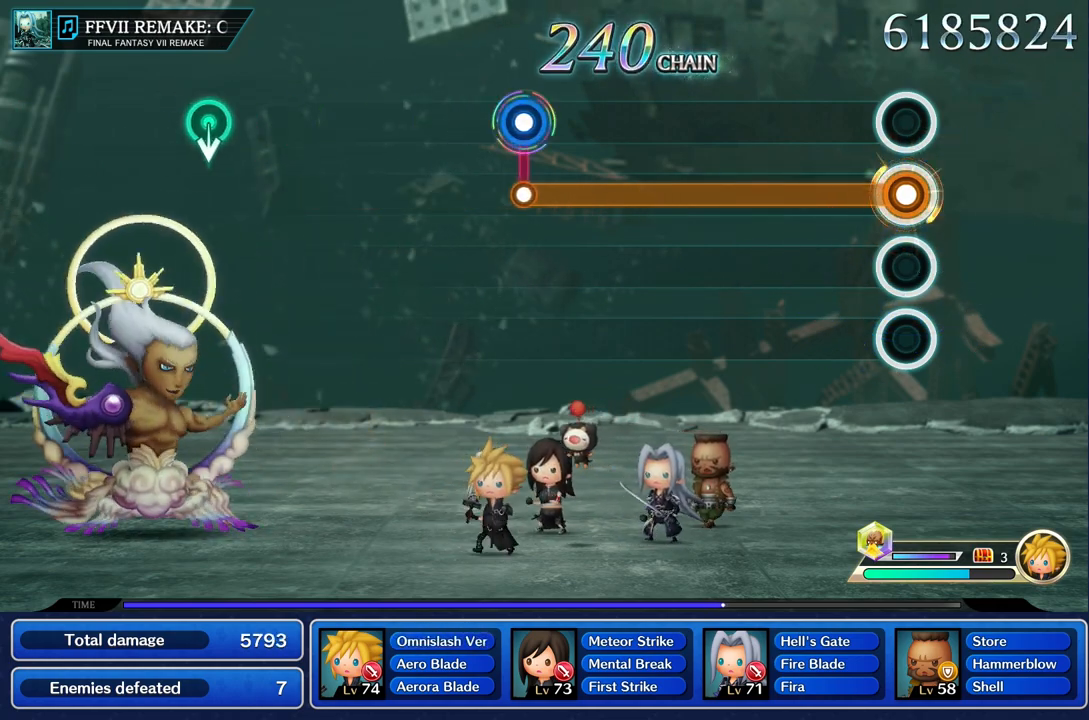
{"buttons": ["R2"], "left_stick": "center", "right_stick": "center", "events": []}
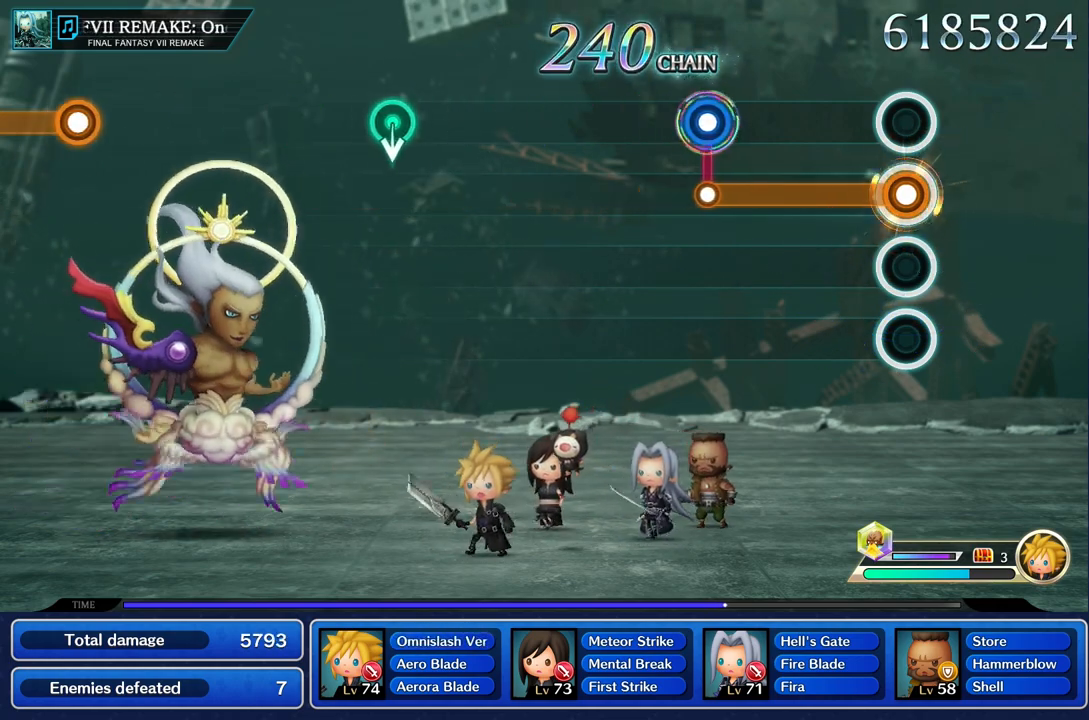
{"buttons": ["R2"], "left_stick": "center", "right_stick": "center", "events": []}
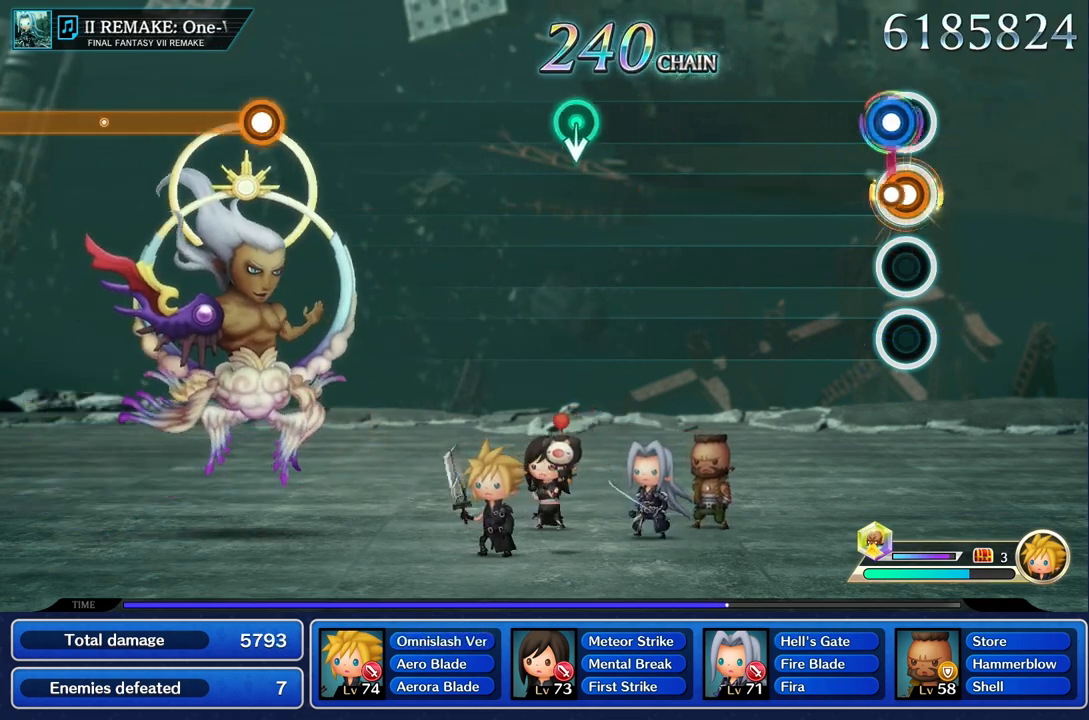
{"buttons": [], "left_stick": "center", "right_stick": "center"}
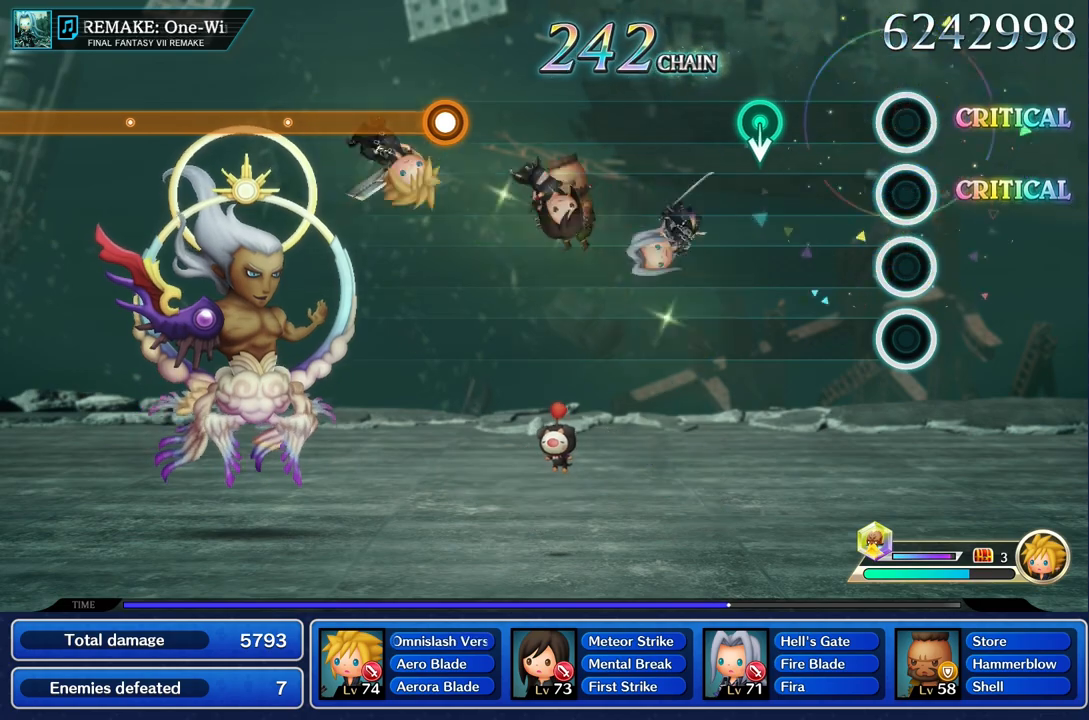
{"buttons": [], "left_stick": "center", "right_stick": "center", "events": []}
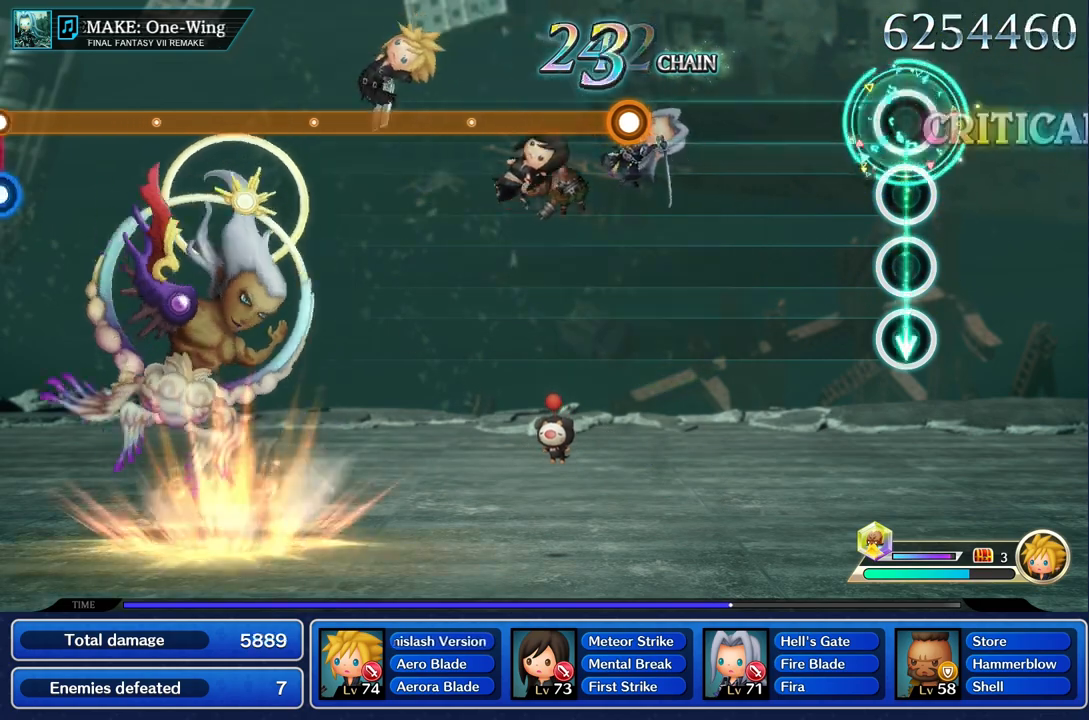
{"buttons": [], "left_stick": "center", "right_stick": "center", "events": []}
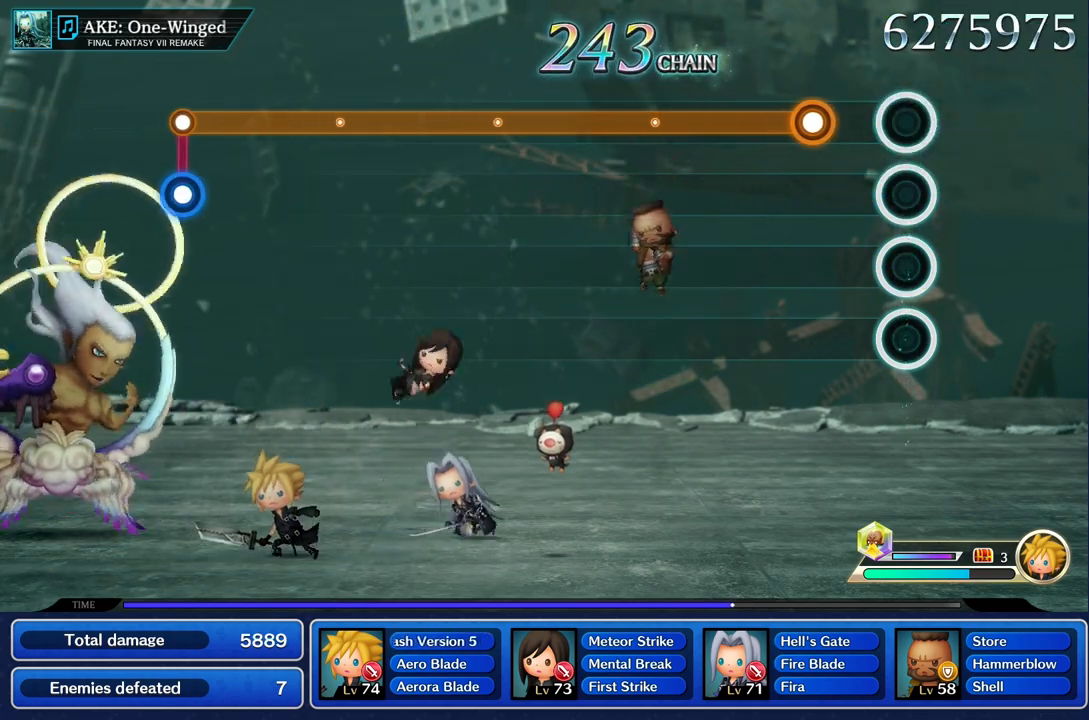
{"buttons": ["R2"], "left_stick": "center", "right_stick": "center", "events": [[283, "R2", "down"]]}
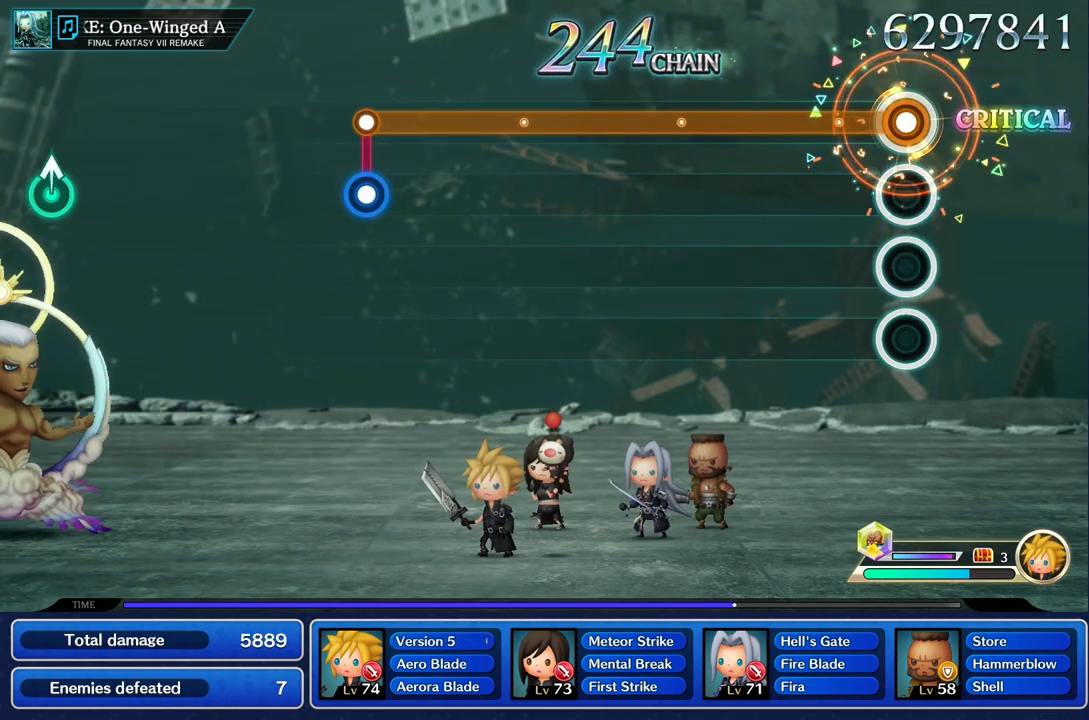
{"buttons": ["R2"], "left_stick": "center", "right_stick": "center", "events": []}
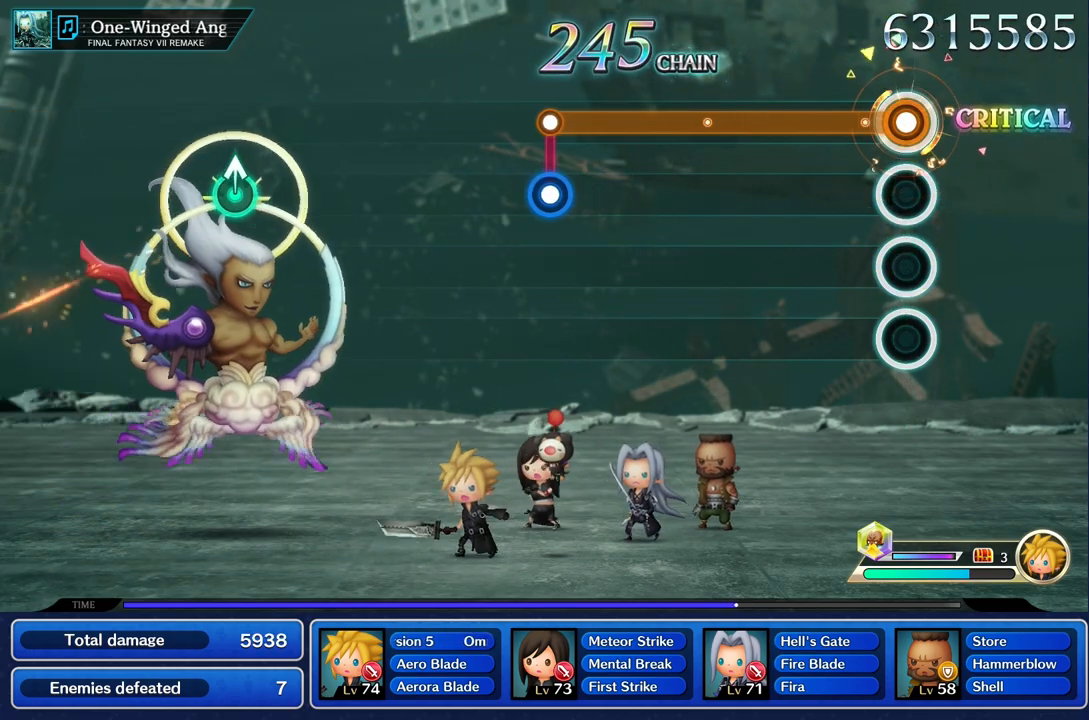
{"buttons": ["R2"], "left_stick": "center", "right_stick": "center", "events": []}
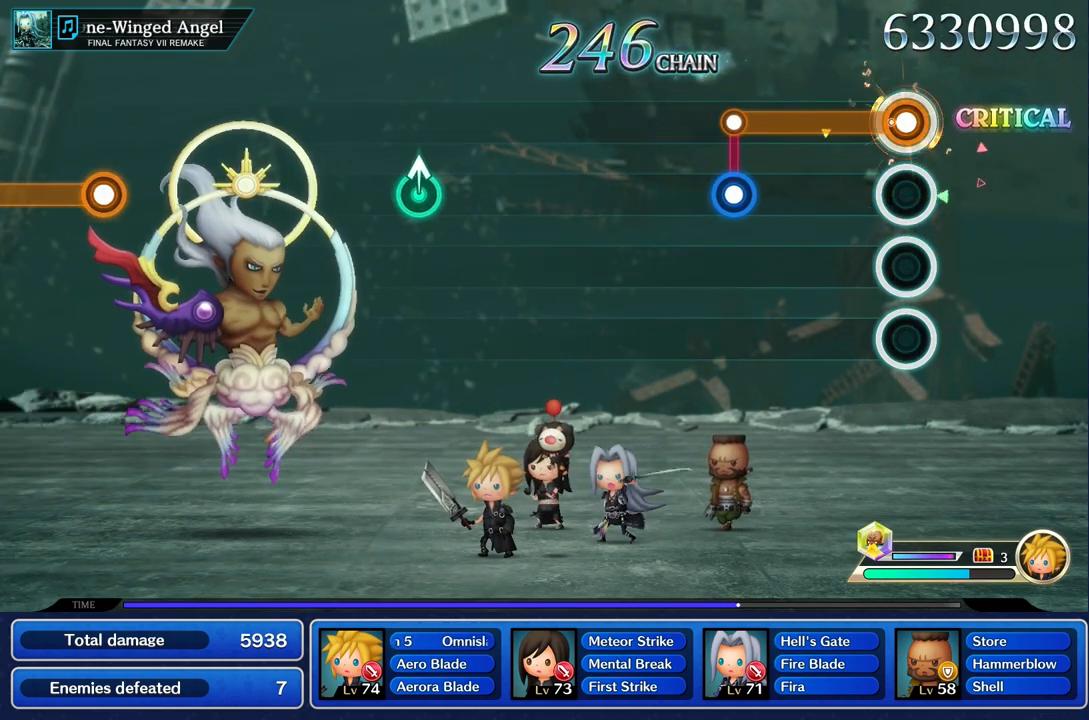
{"buttons": ["L1"], "left_stick": "center", "right_stick": "center", "events": [[467, "R2", "up"], [484, "L1", "down"]]}
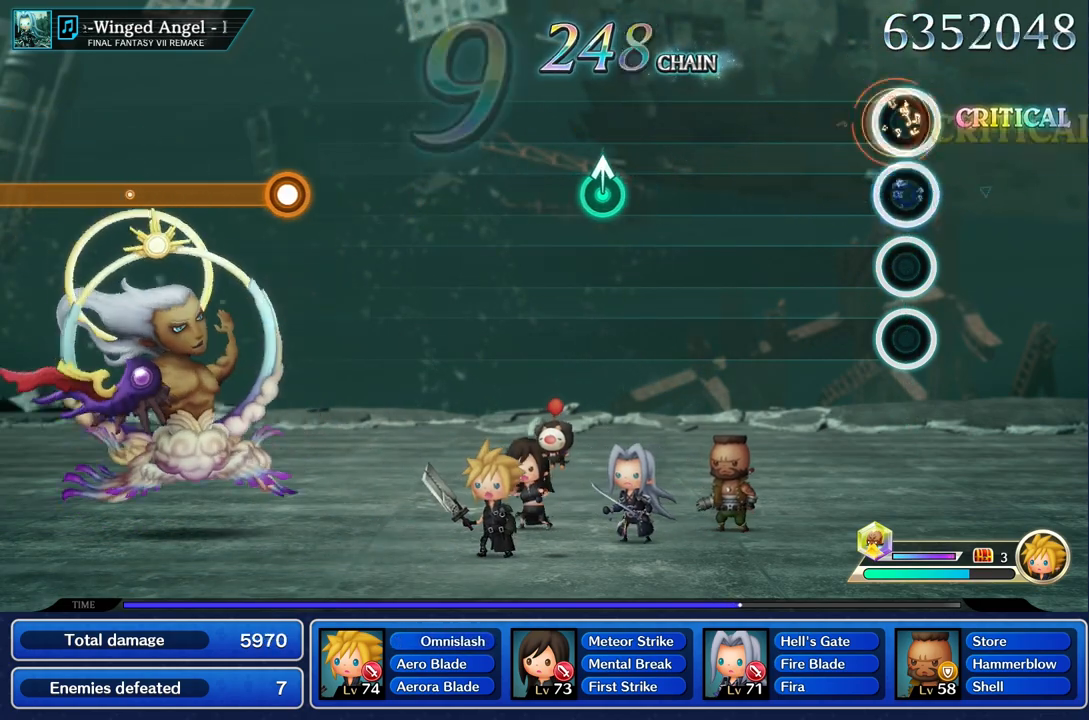
{"buttons": [], "left_stick": "center", "right_stick": "center", "events": [[83, "L1", "up"]]}
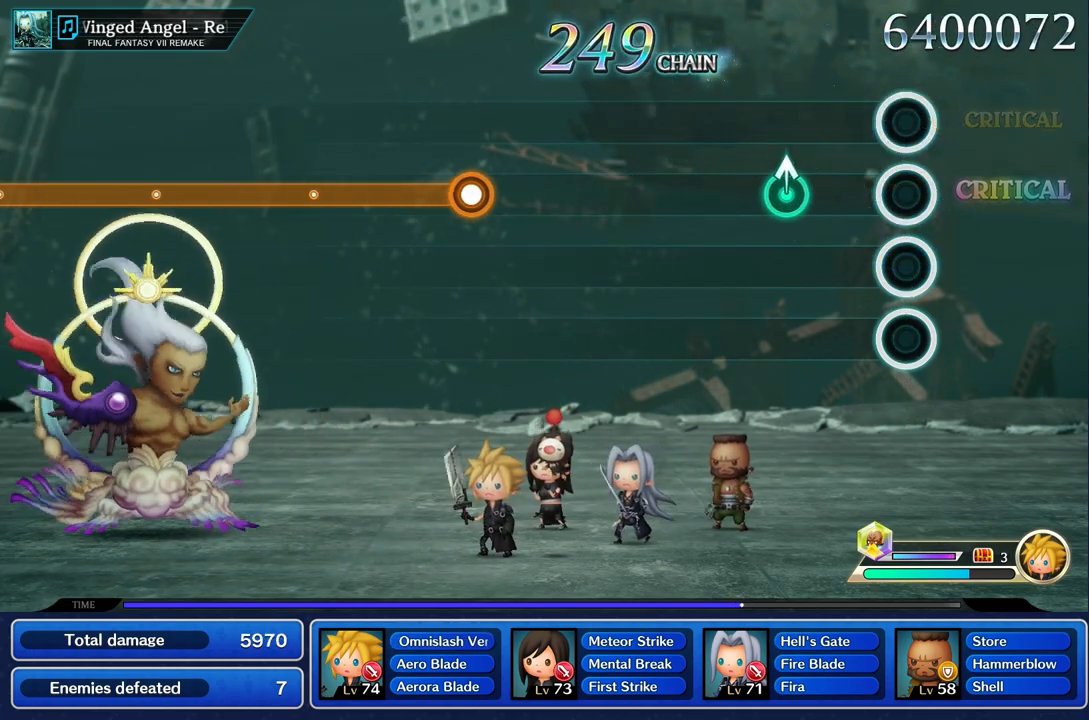
{"buttons": [], "left_stick": "center", "right_stick": "center", "events": [[351, "left_stick", "up"], [451, "left_stick", "center"]]}
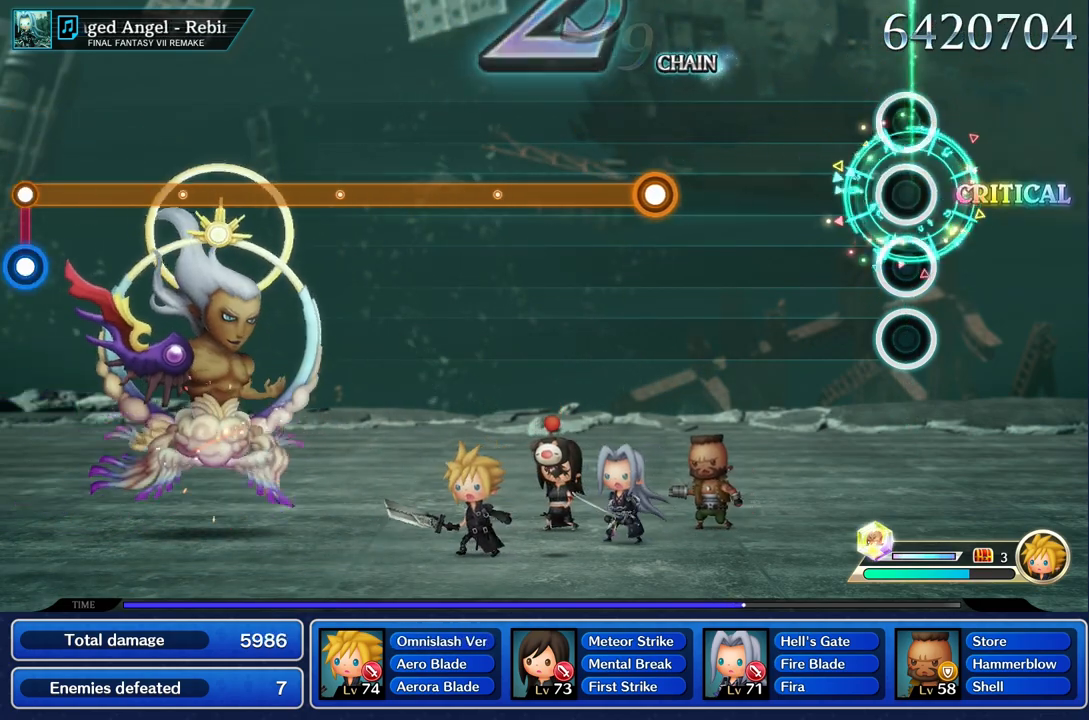
{"buttons": [], "left_stick": "center", "right_stick": "center", "events": []}
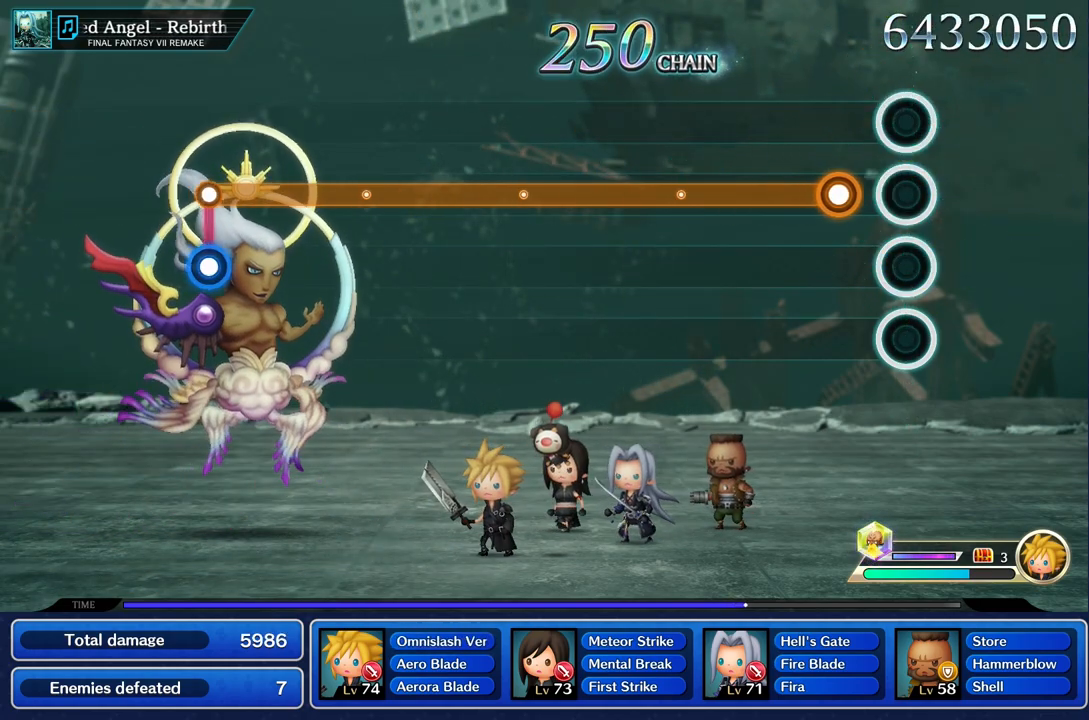
{"buttons": ["R2"], "left_stick": "center", "right_stick": "center", "events": [[250, "R2", "down"]]}
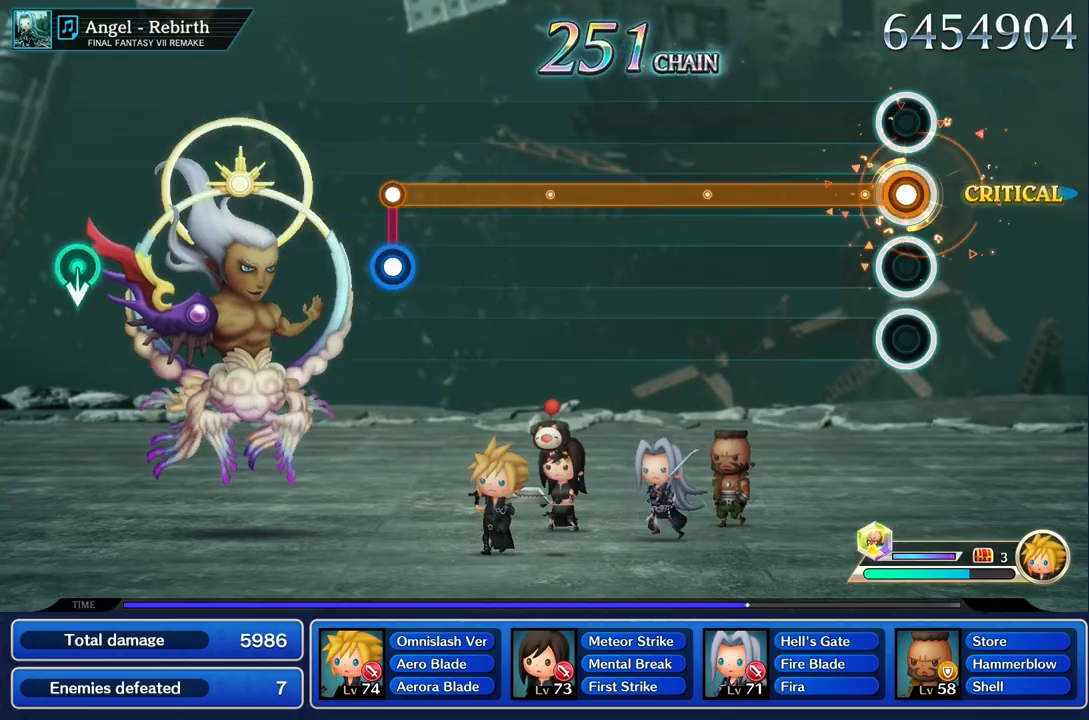
{"buttons": ["R2"], "left_stick": "center", "right_stick": "center", "events": []}
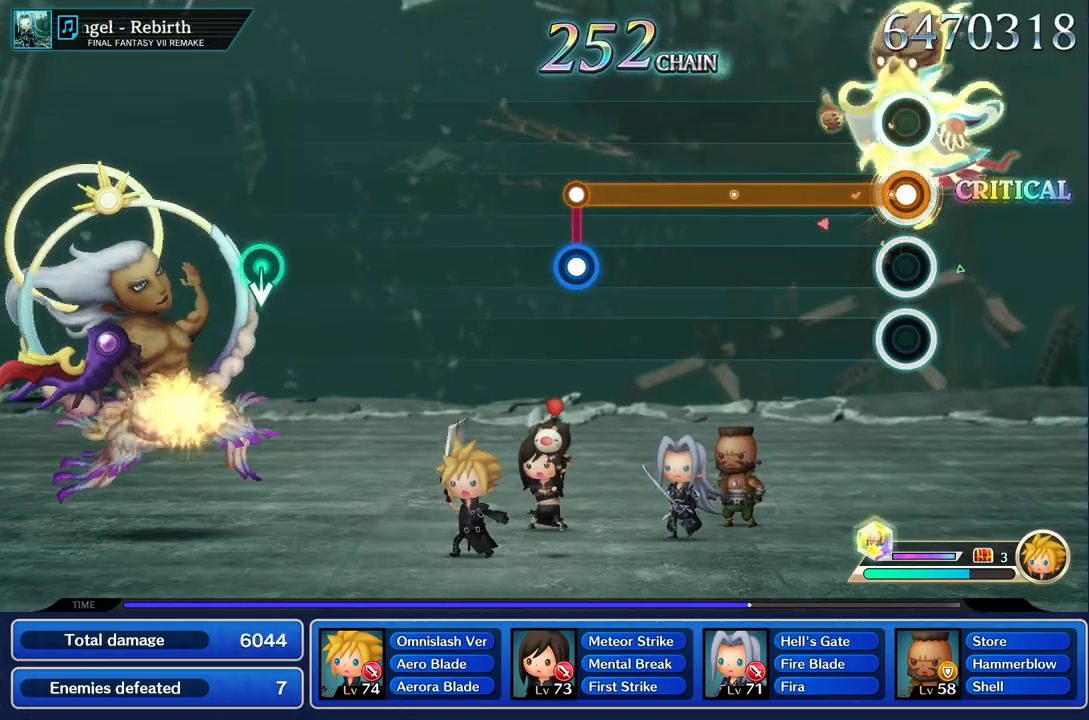
{"buttons": ["R2"], "left_stick": "center", "right_stick": "center", "events": []}